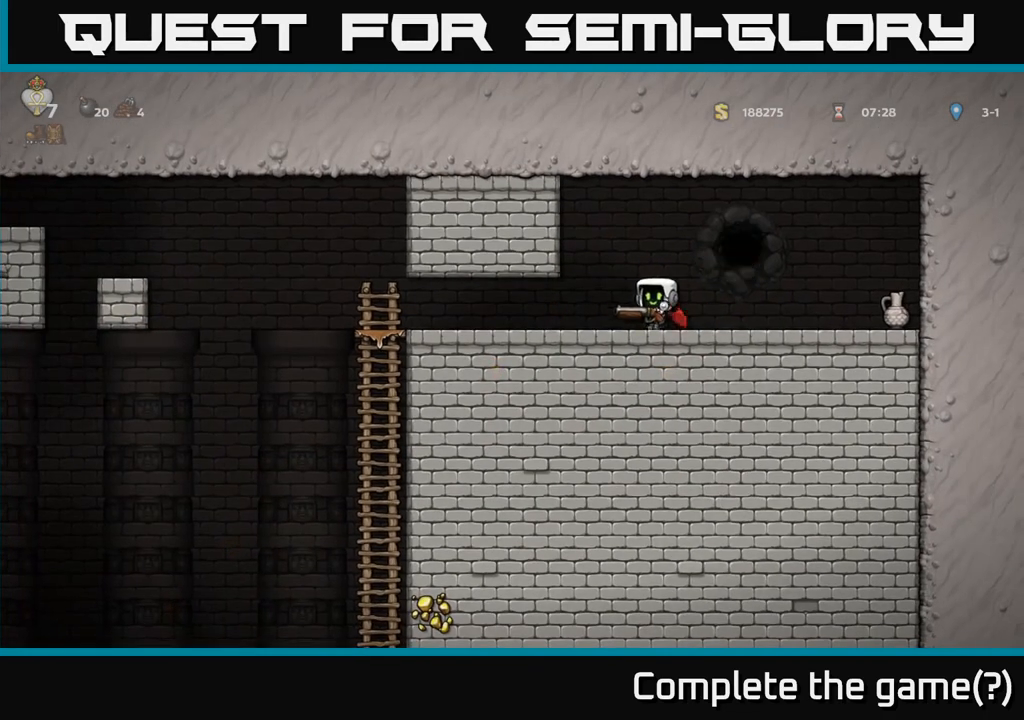
Gameplay with a controller (Xbox layout); each line is a JSON object with the inputs held at the frame after it. "events" lists button and stick changes between this image and that frame as [ms after this image, input, new state], when the widget could be followed in between. Not read: right_stick.
{"buttons": [], "left_stick": "right", "events": [[67, "left_stick", "right"], [150, "X", "down"], [250, "left_stick", "center"], [267, "X", "up"], [400, "left_stick", "right"]]}
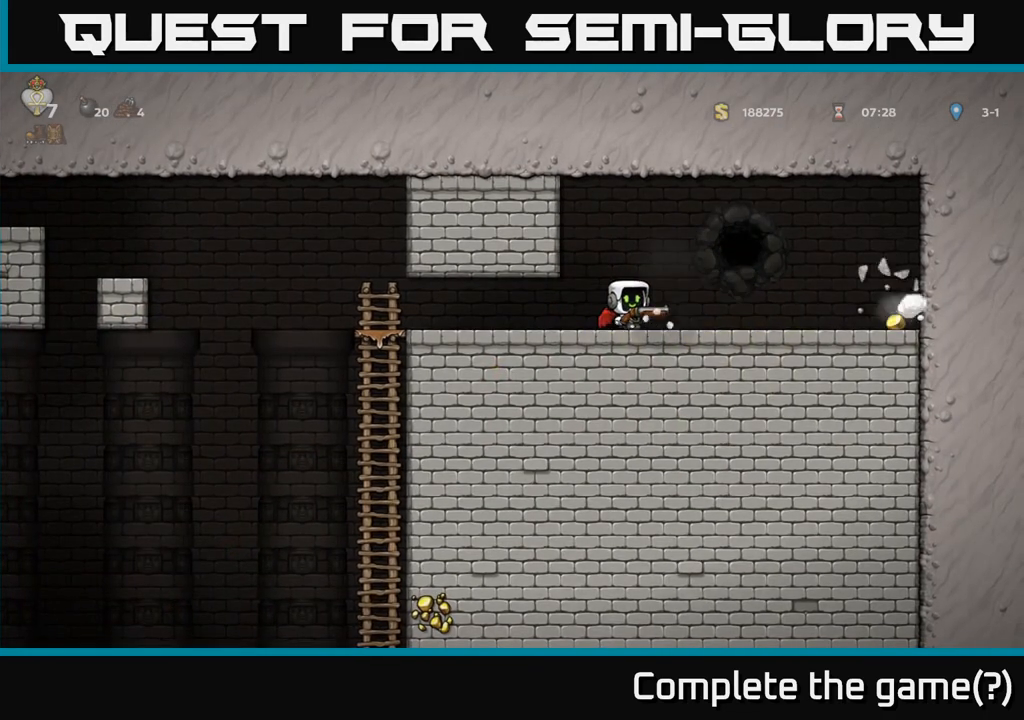
{"buttons": [], "left_stick": "right", "events": []}
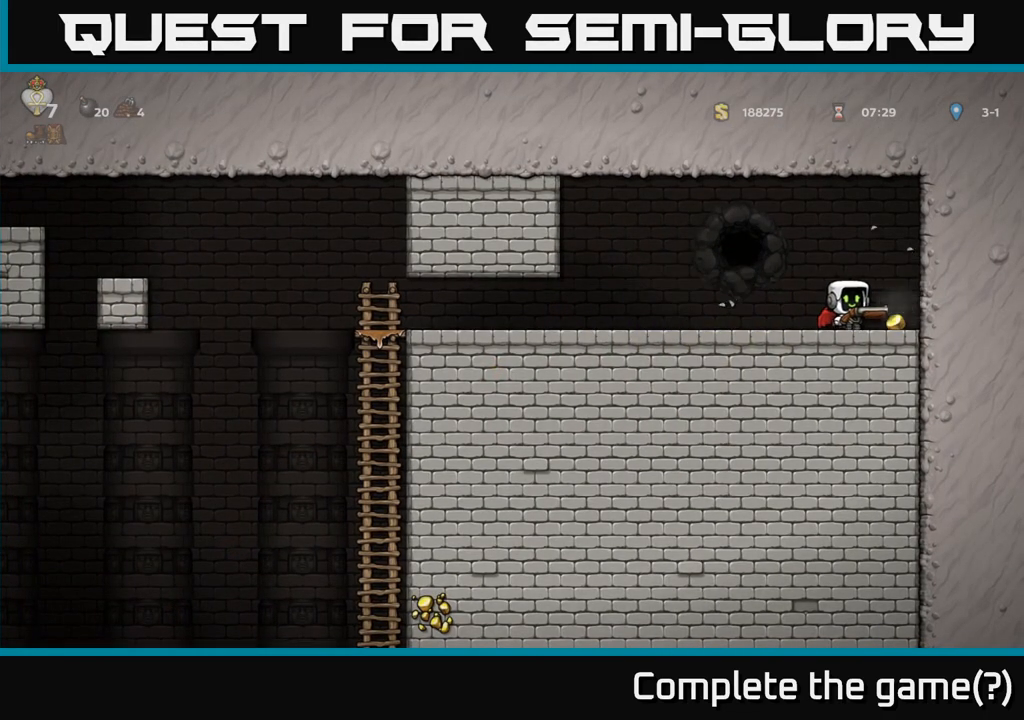
{"buttons": [], "left_stick": "left", "events": [[100, "left_stick", "left"], [250, "A", "down"], [400, "A", "up"]]}
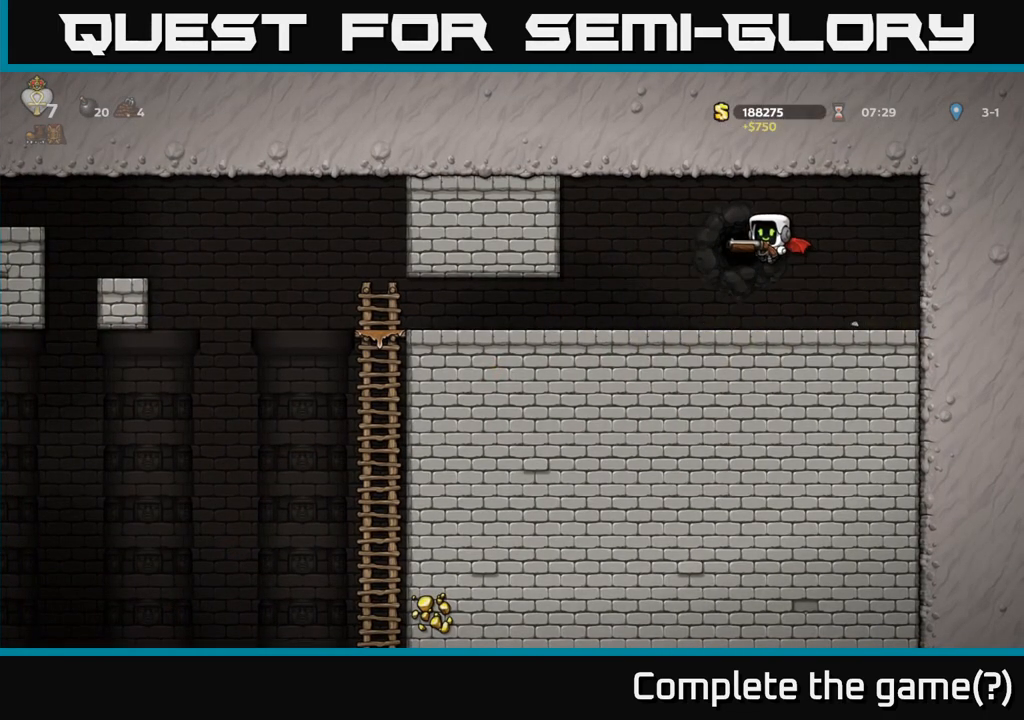
{"buttons": [], "left_stick": "left", "events": []}
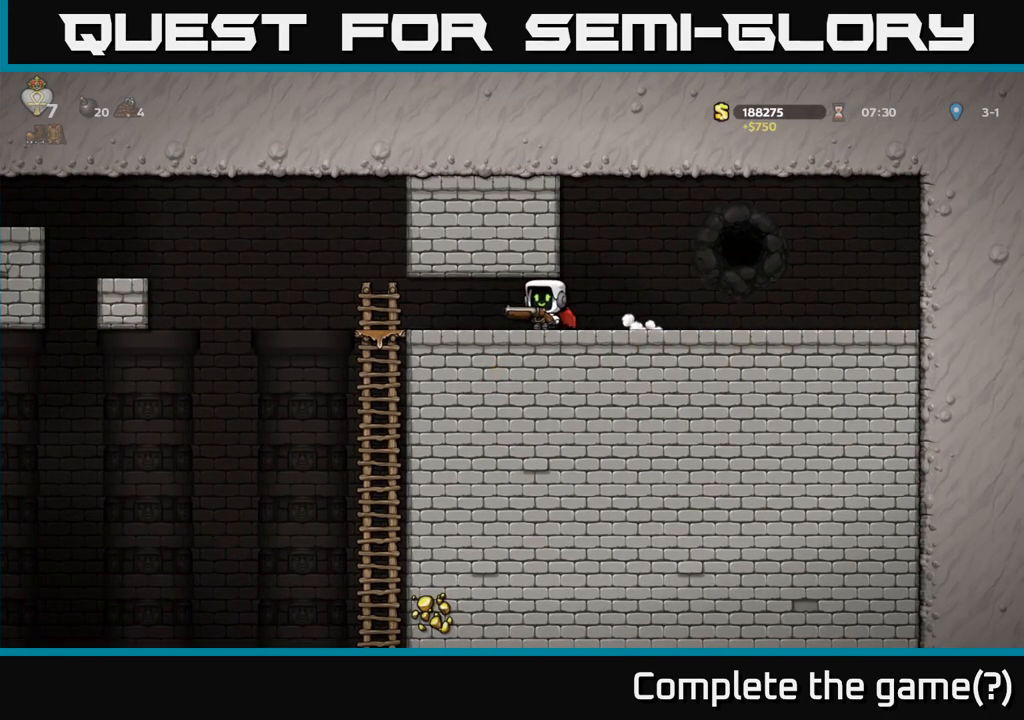
{"buttons": ["A"], "left_stick": "down", "events": [[383, "left_stick", "down"], [433, "A", "down"]]}
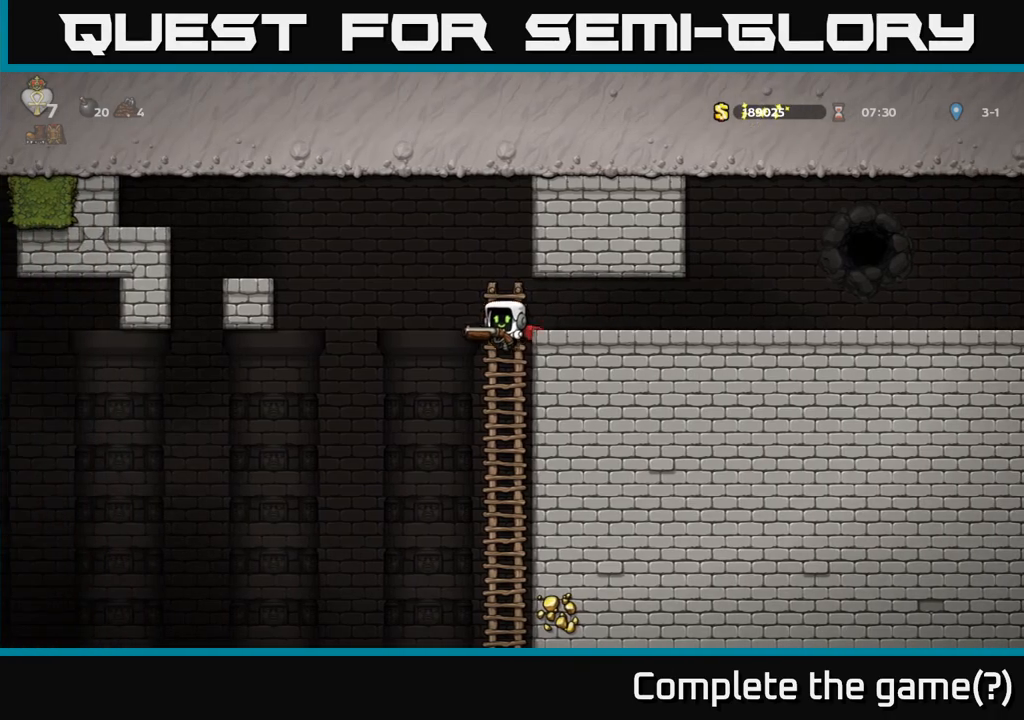
{"buttons": ["A"], "left_stick": "down", "events": [[67, "A", "up"], [133, "left_stick", "center"], [183, "left_stick", "up"], [350, "left_stick", "down"], [483, "A", "down"]]}
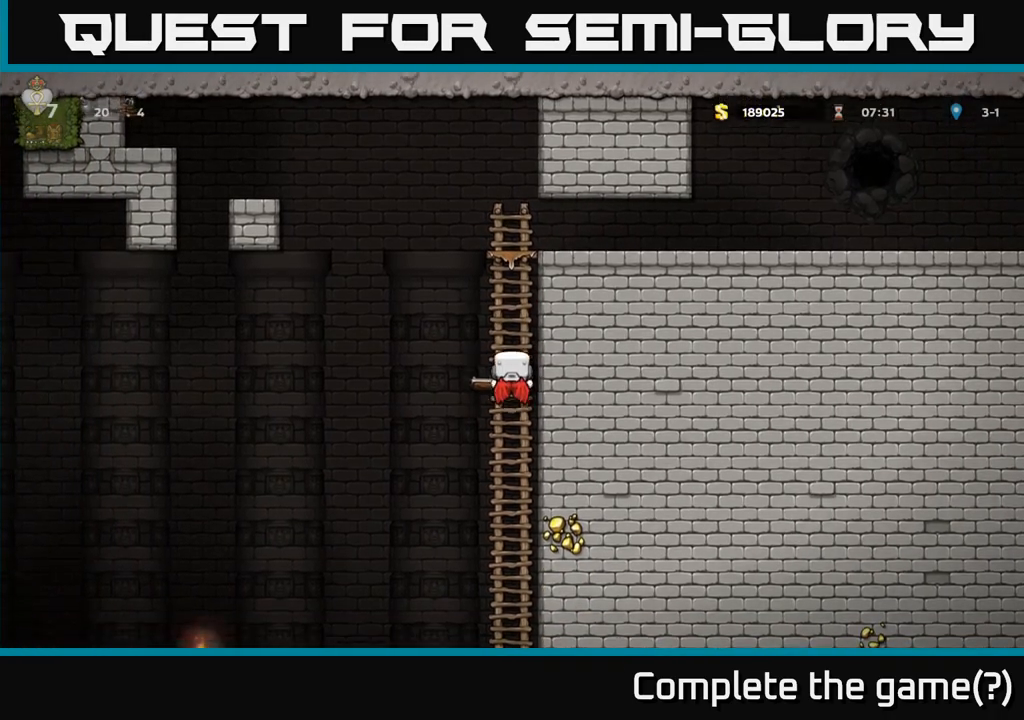
{"buttons": [], "left_stick": "down", "events": [[150, "A", "up"], [283, "left_stick", "up"], [450, "left_stick", "down"]]}
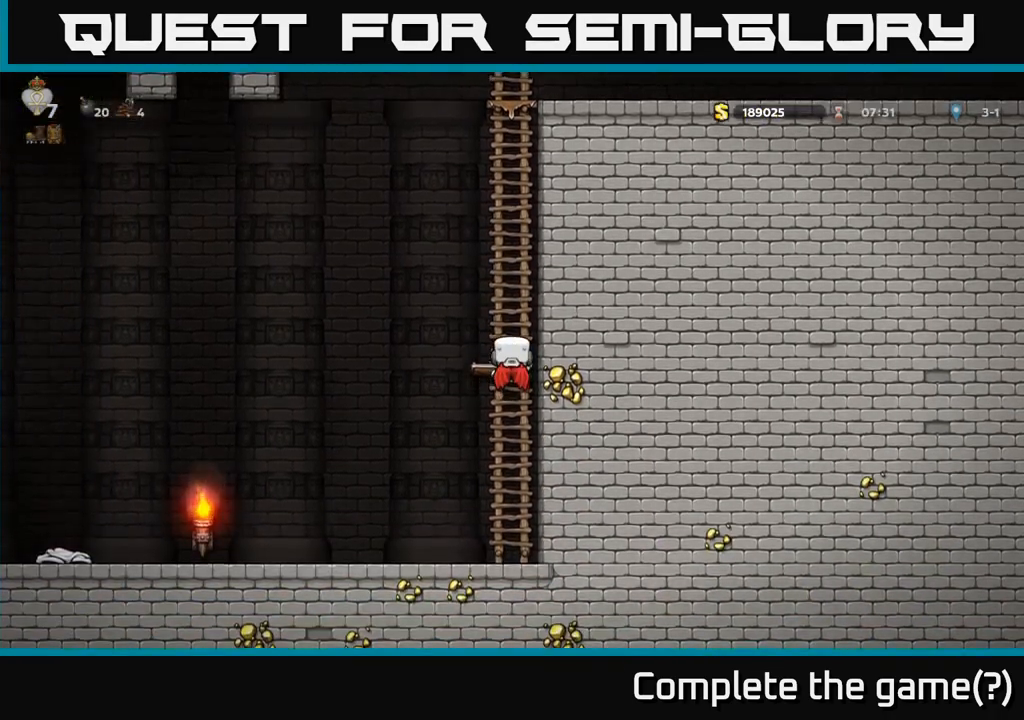
{"buttons": [], "left_stick": "left", "events": [[33, "A", "down"], [183, "A", "up"], [267, "left_stick", "left"]]}
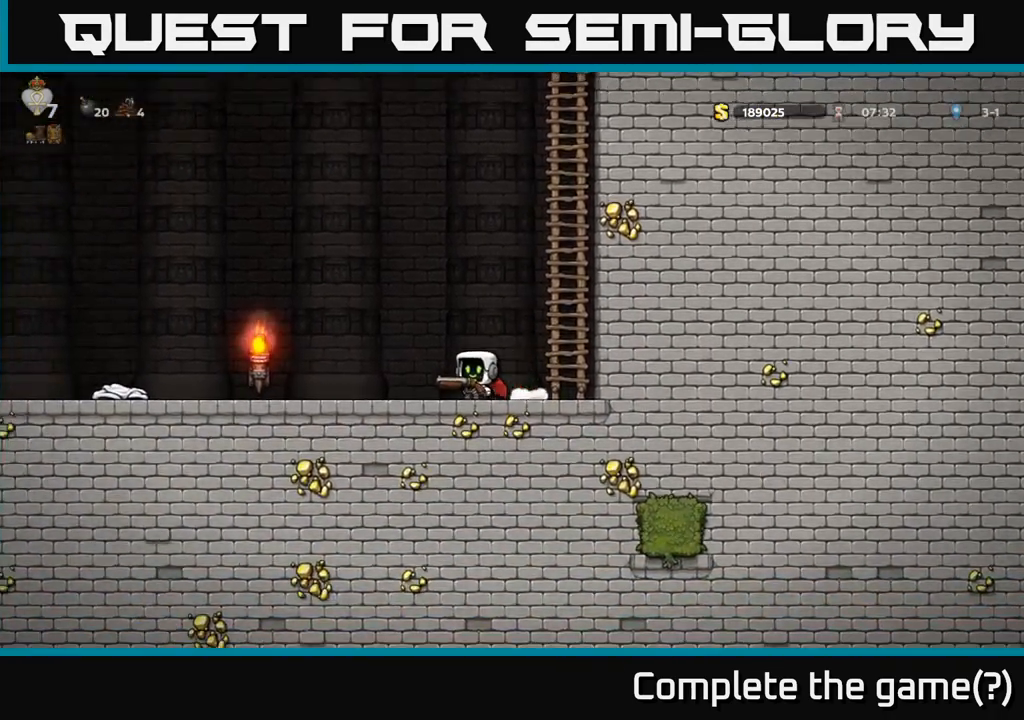
{"buttons": ["A"], "left_stick": "left", "events": [[167, "A", "down"]]}
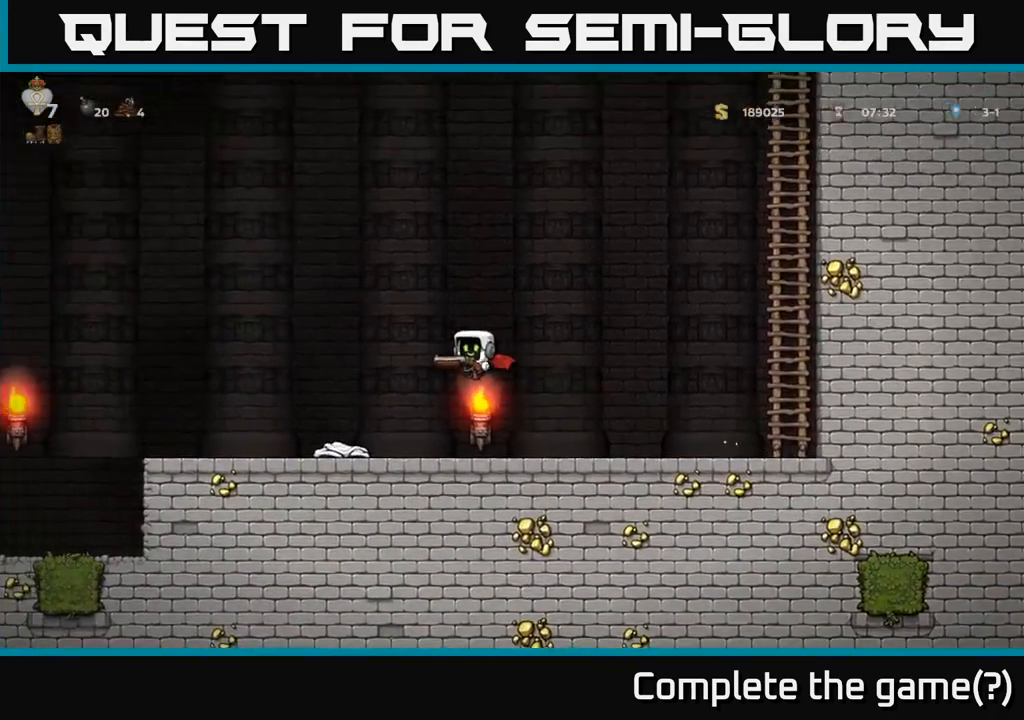
{"buttons": ["A"], "left_stick": "left", "events": [[17, "A", "up"], [367, "A", "down"]]}
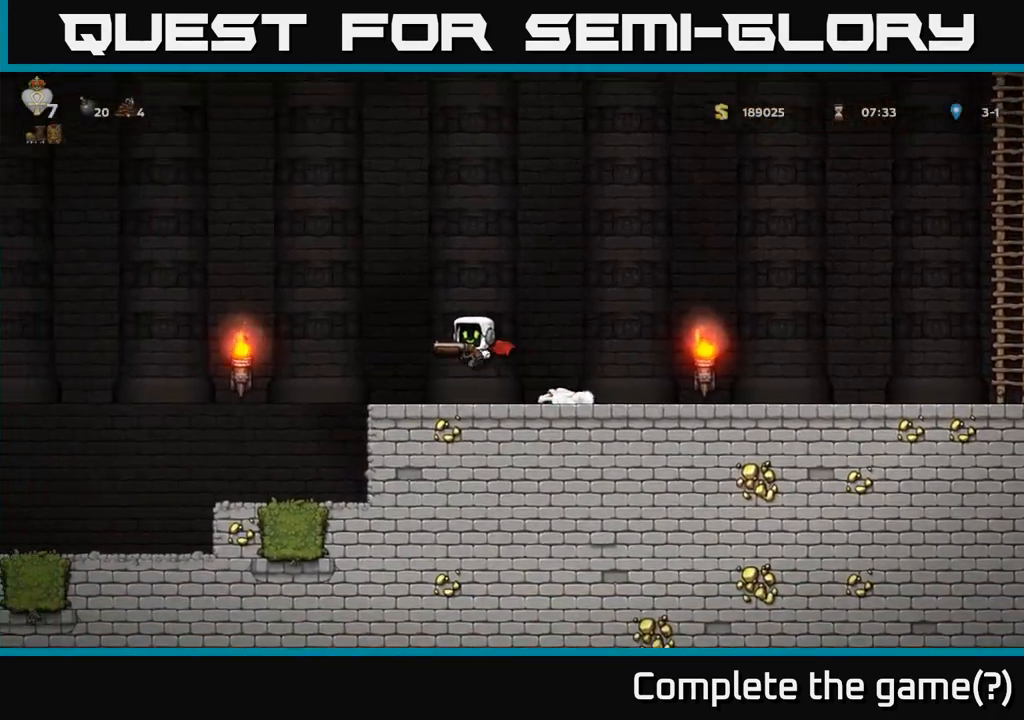
{"buttons": [], "left_stick": "left", "events": [[117, "A", "up"]]}
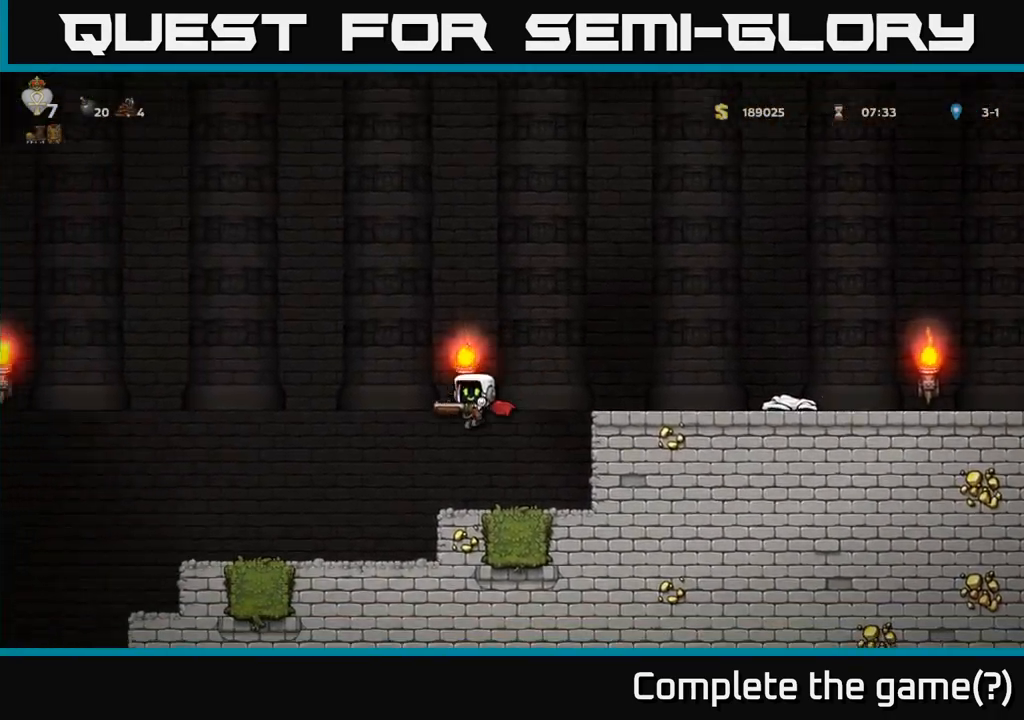
{"buttons": ["A"], "left_stick": "left", "events": [[483, "A", "down"]]}
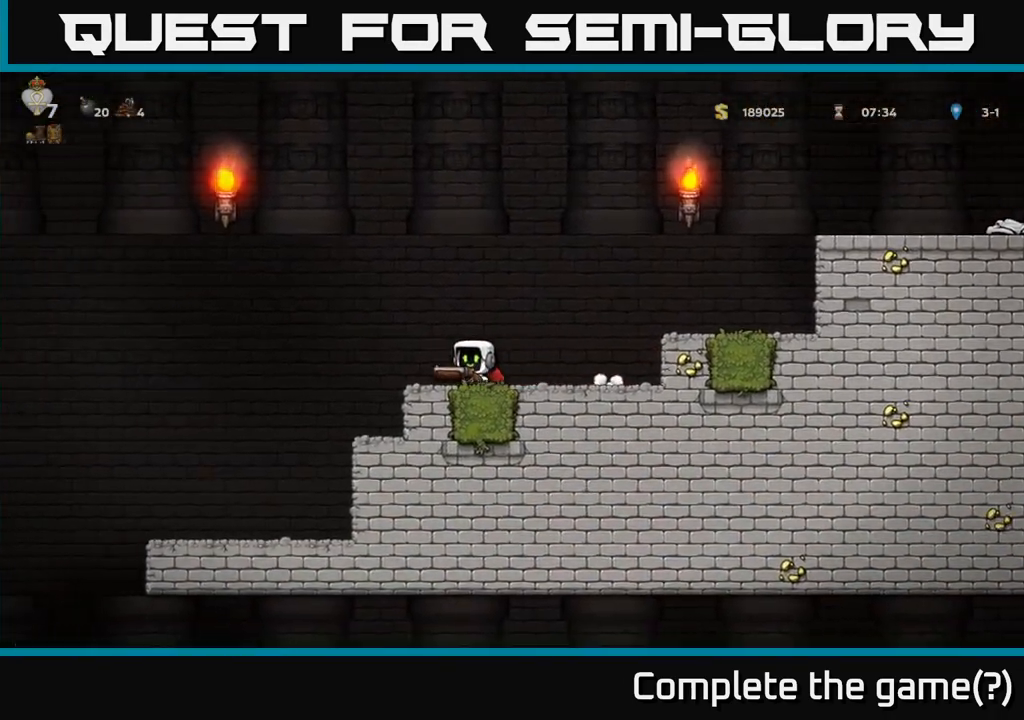
{"buttons": [], "left_stick": "center", "events": [[100, "A", "up"], [300, "left_stick", "center"]]}
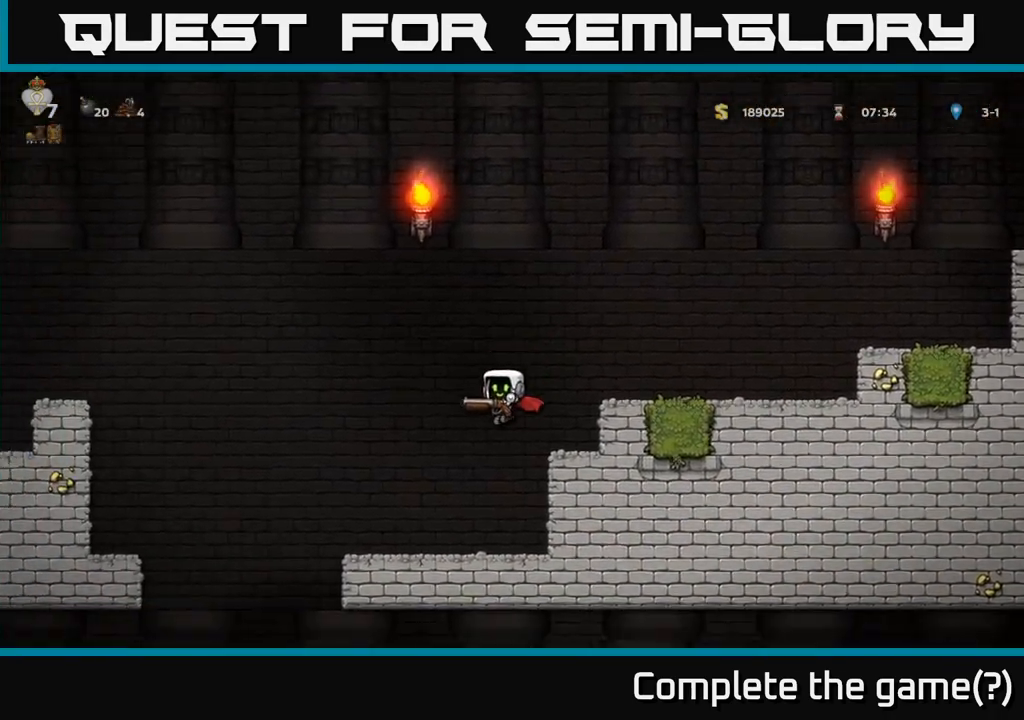
{"buttons": [], "left_stick": "left", "events": [[17, "left_stick", "left"]]}
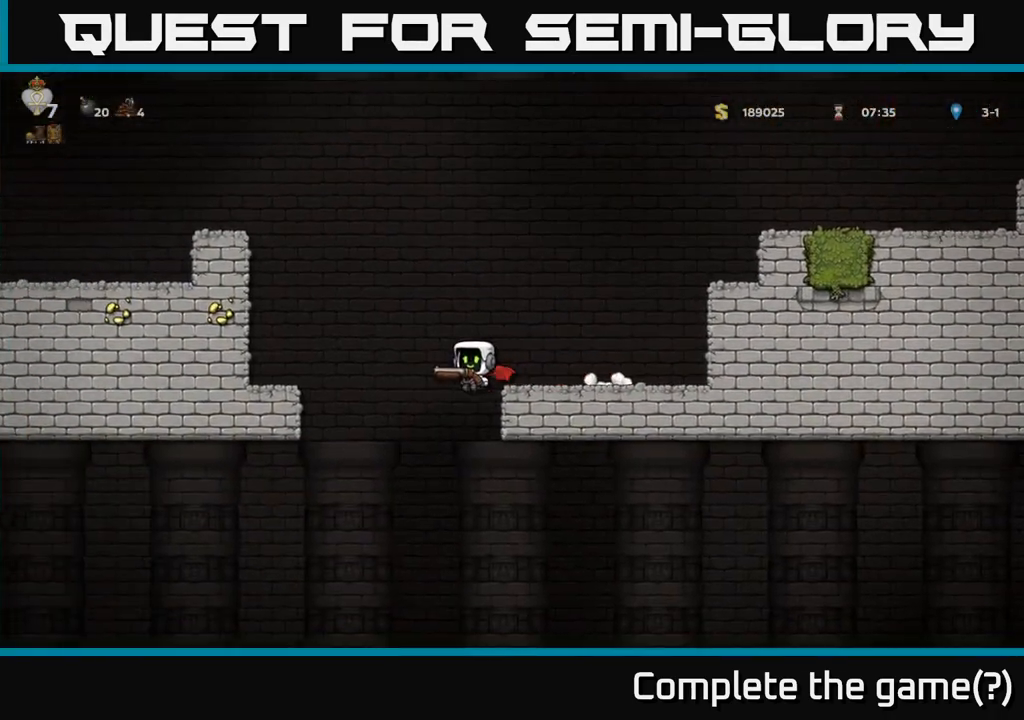
{"buttons": [], "left_stick": "right", "events": [[67, "left_stick", "center"], [117, "left_stick", "right"]]}
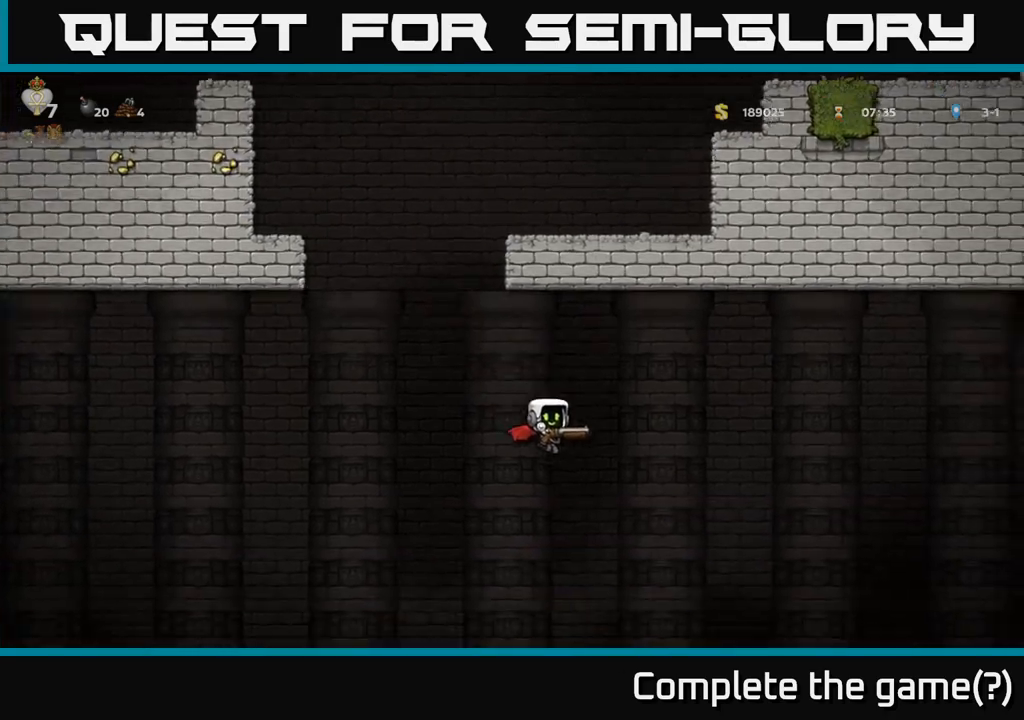
{"buttons": ["A"], "left_stick": "right", "events": [[17, "A", "down"]]}
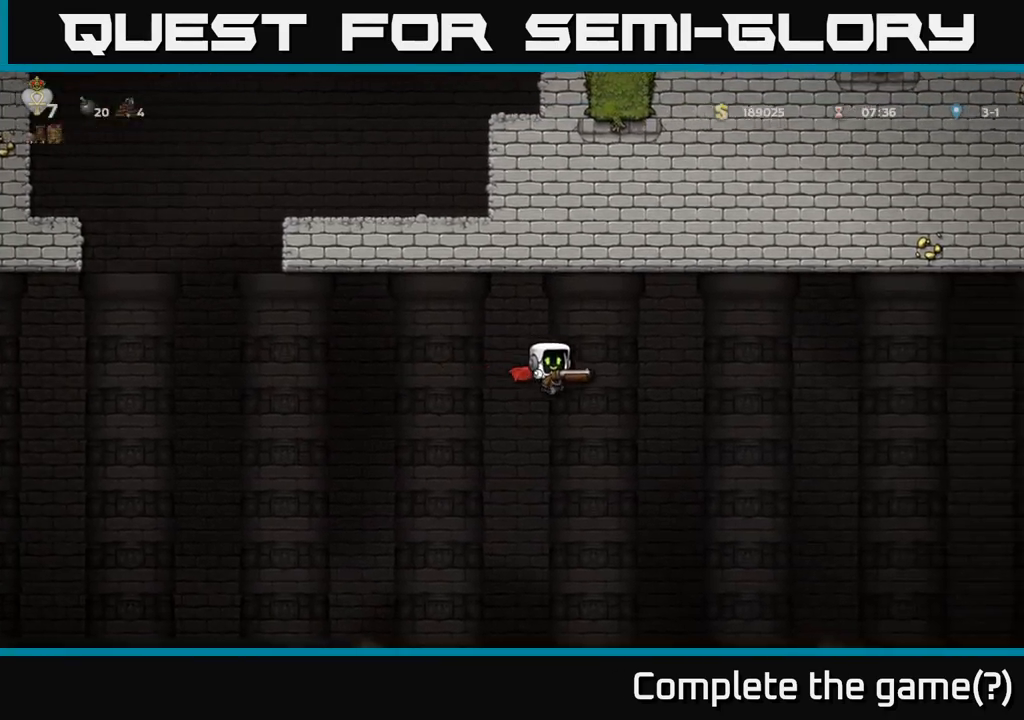
{"buttons": ["A"], "left_stick": "right", "events": []}
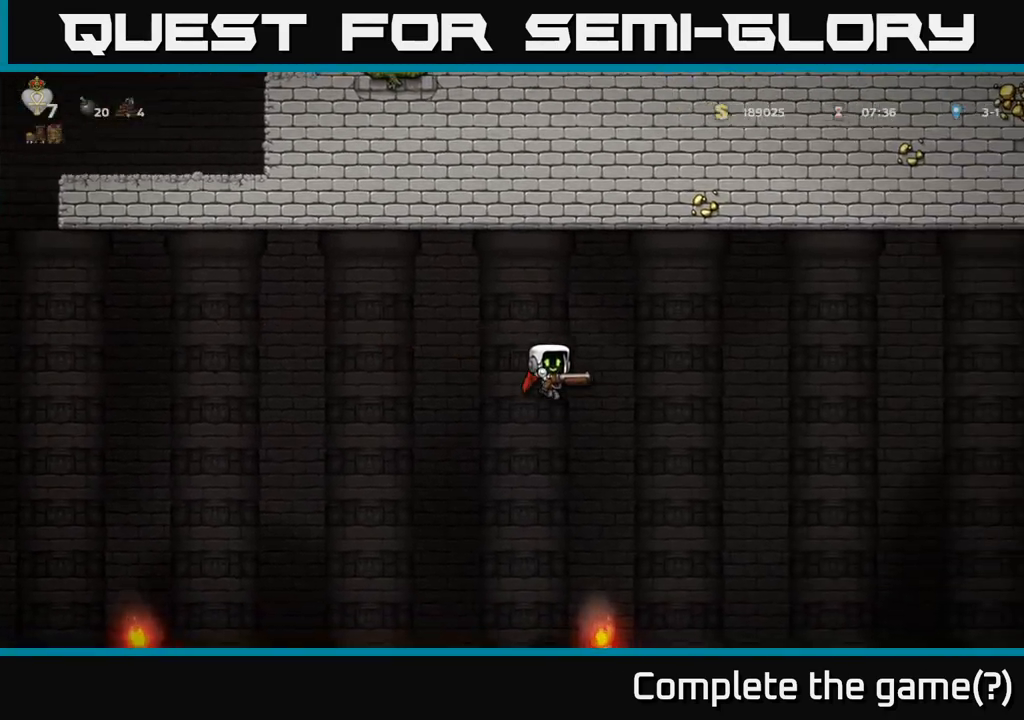
{"buttons": ["A"], "left_stick": "right", "events": []}
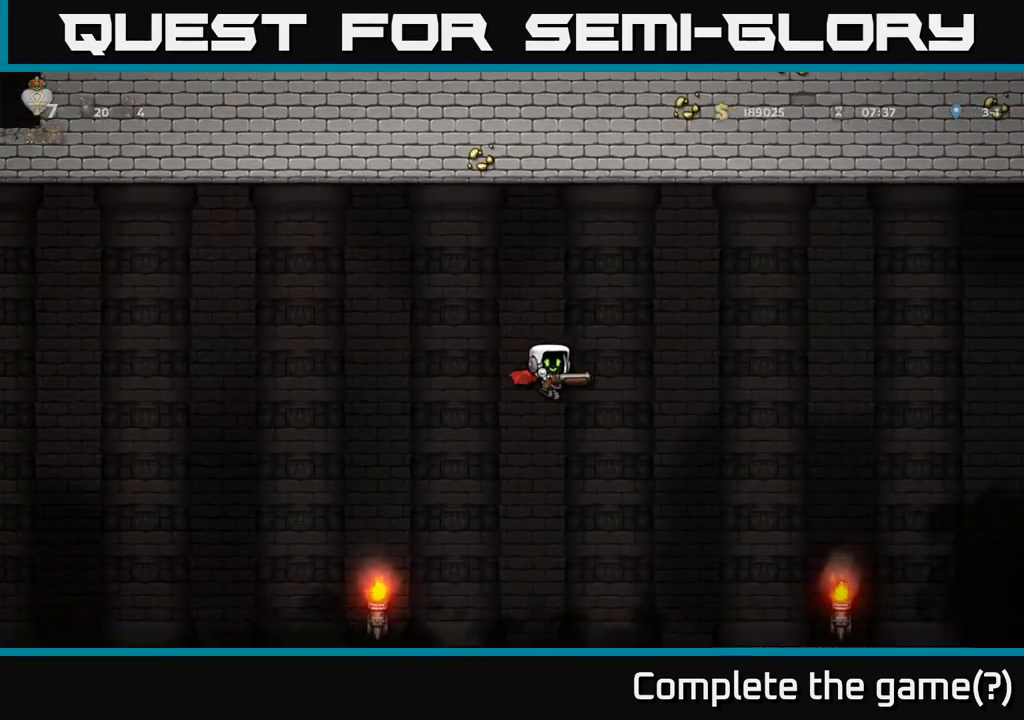
{"buttons": ["A"], "left_stick": "right", "events": []}
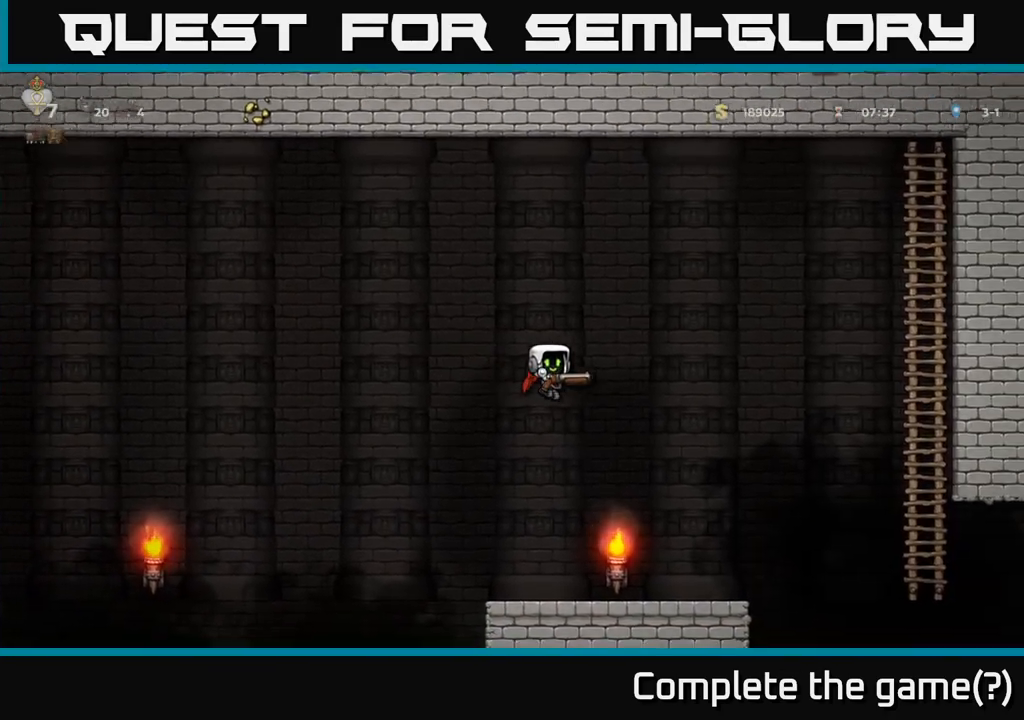
{"buttons": [], "left_stick": "center", "events": [[100, "A", "up"], [167, "left_stick", "left"], [283, "left_stick", "center"], [350, "left_stick", "right"], [500, "left_stick", "center"]]}
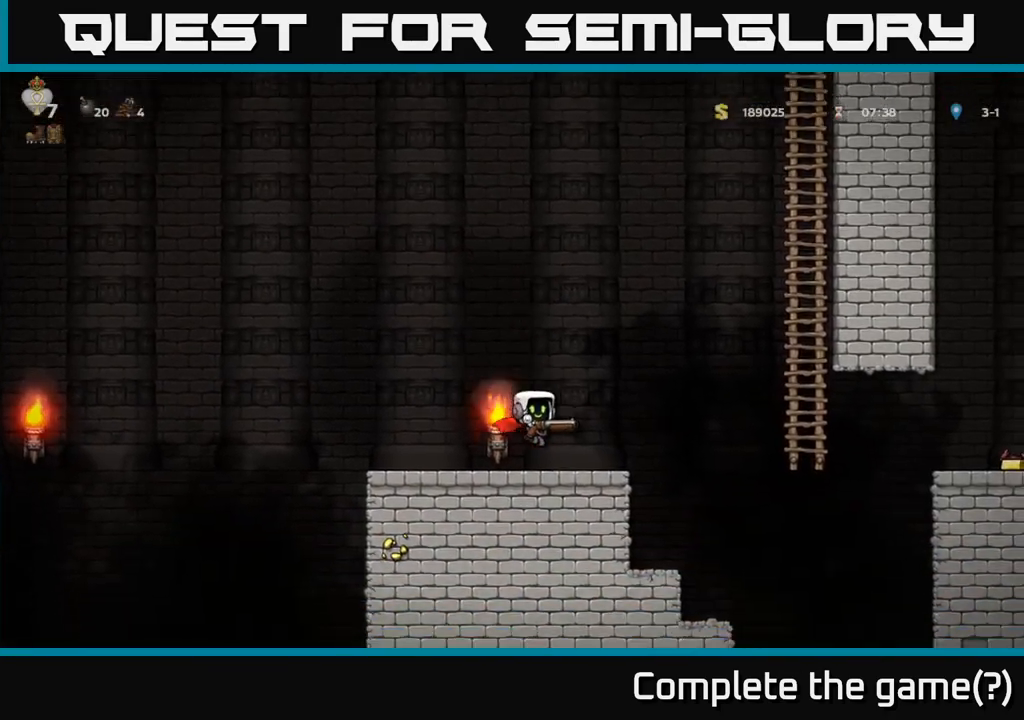
{"buttons": [], "left_stick": "right", "events": [[133, "left_stick", "right"], [183, "A", "down"], [350, "A", "up"]]}
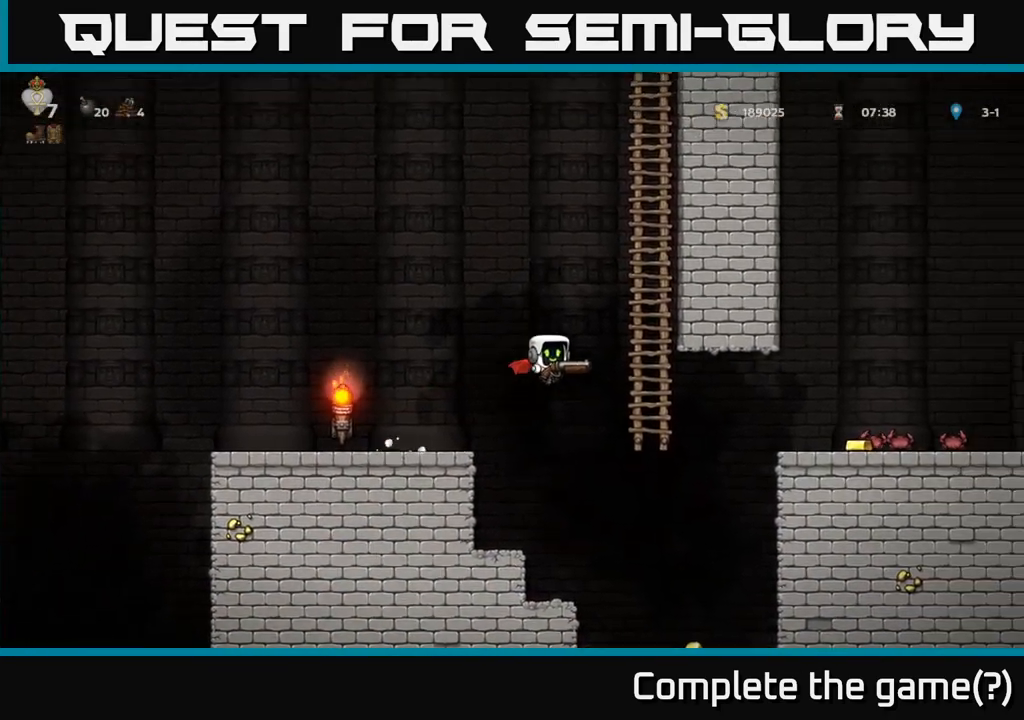
{"buttons": [], "left_stick": "left", "events": [[267, "left_stick", "center"], [433, "left_stick", "left"]]}
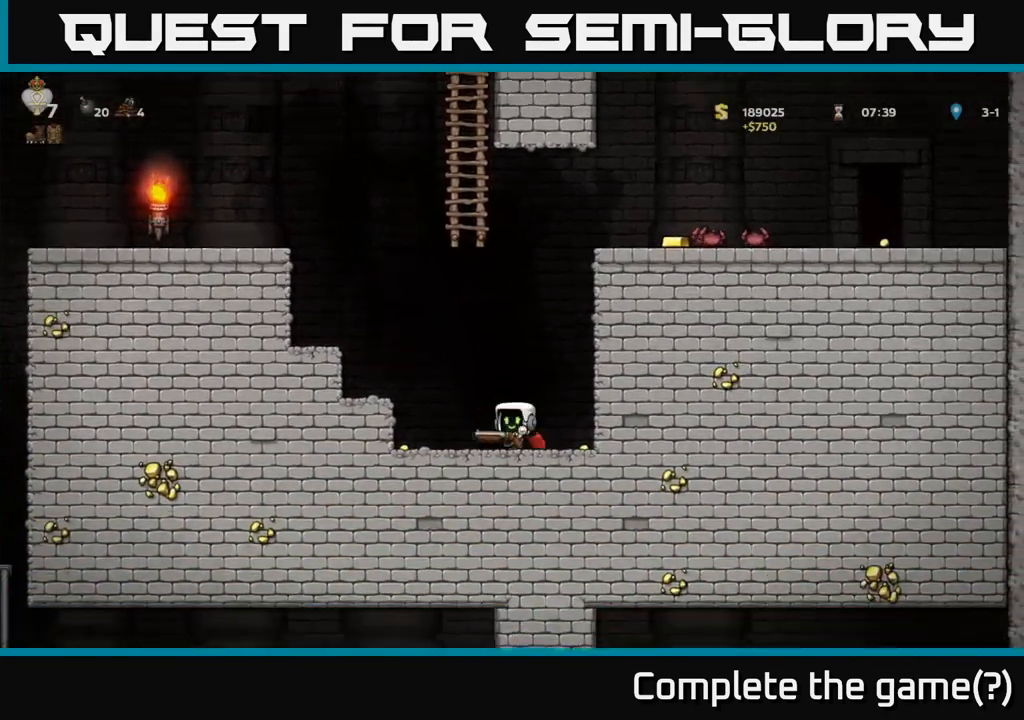
{"buttons": [], "left_stick": "left", "events": [[67, "left_stick", "right"], [417, "left_stick", "left"]]}
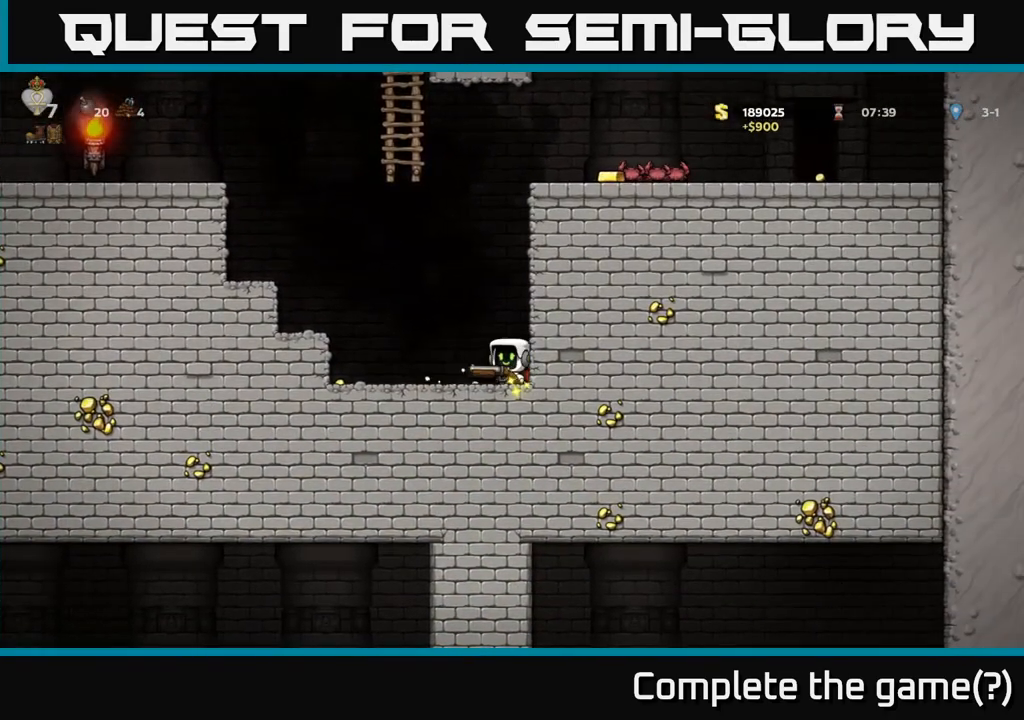
{"buttons": ["A"], "left_stick": "left", "events": [[433, "A", "down"]]}
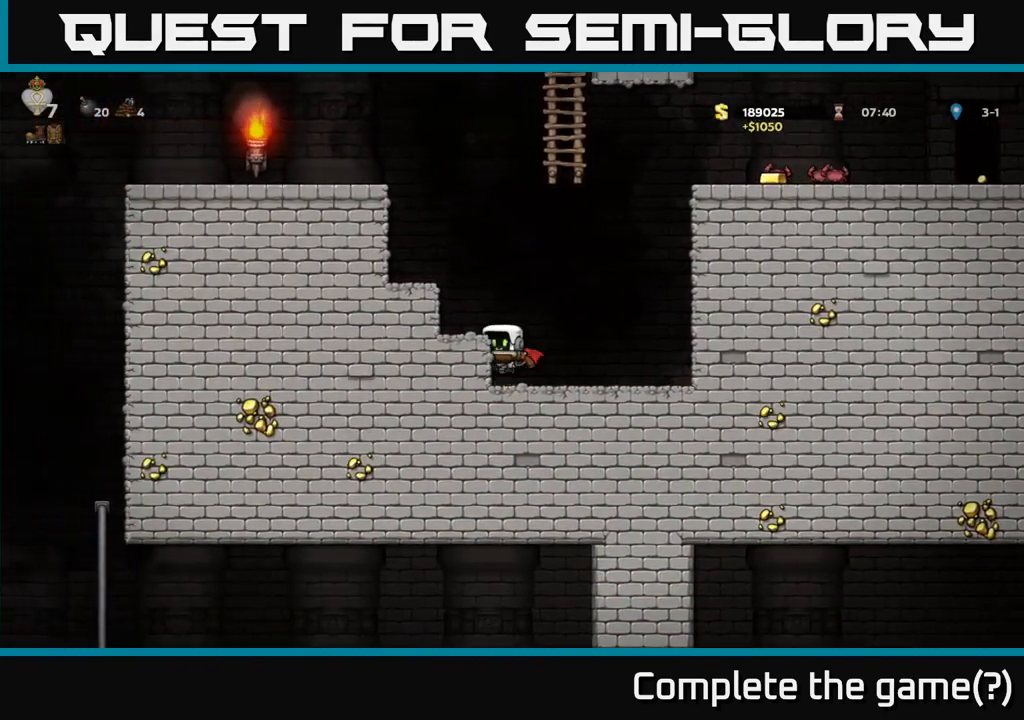
{"buttons": ["A"], "left_stick": "left", "events": [[150, "A", "up"], [400, "A", "down"]]}
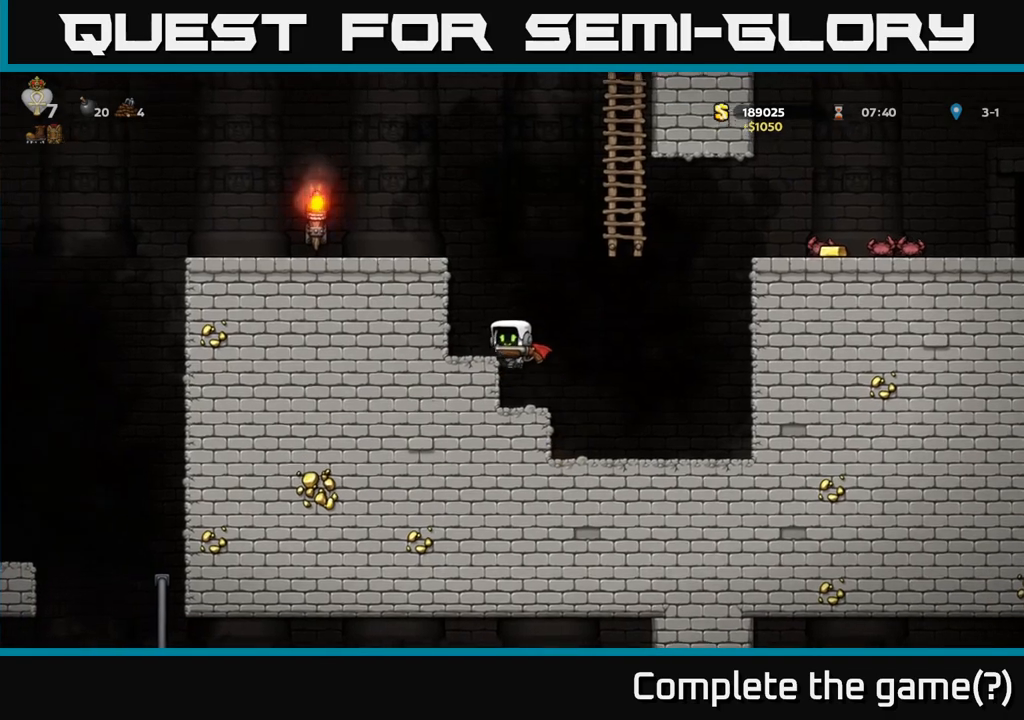
{"buttons": ["A"], "left_stick": "right", "events": [[33, "A", "up"], [133, "left_stick", "center"], [300, "left_stick", "right"], [400, "A", "down"]]}
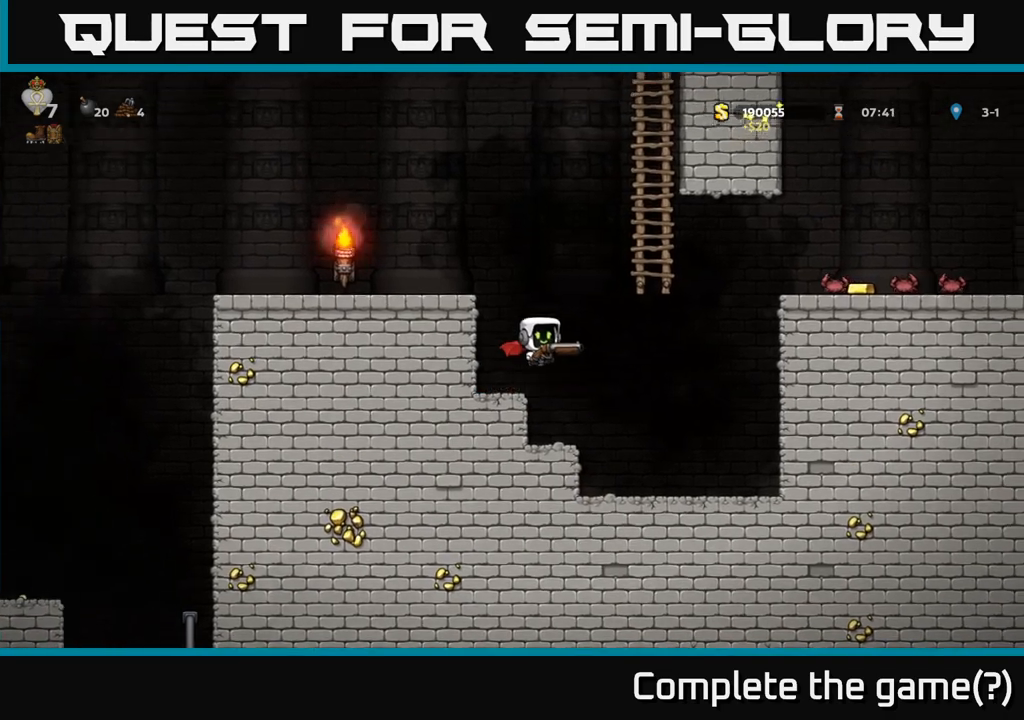
{"buttons": [], "left_stick": "right", "events": [[50, "A", "up"], [117, "A", "down"], [283, "A", "up"]]}
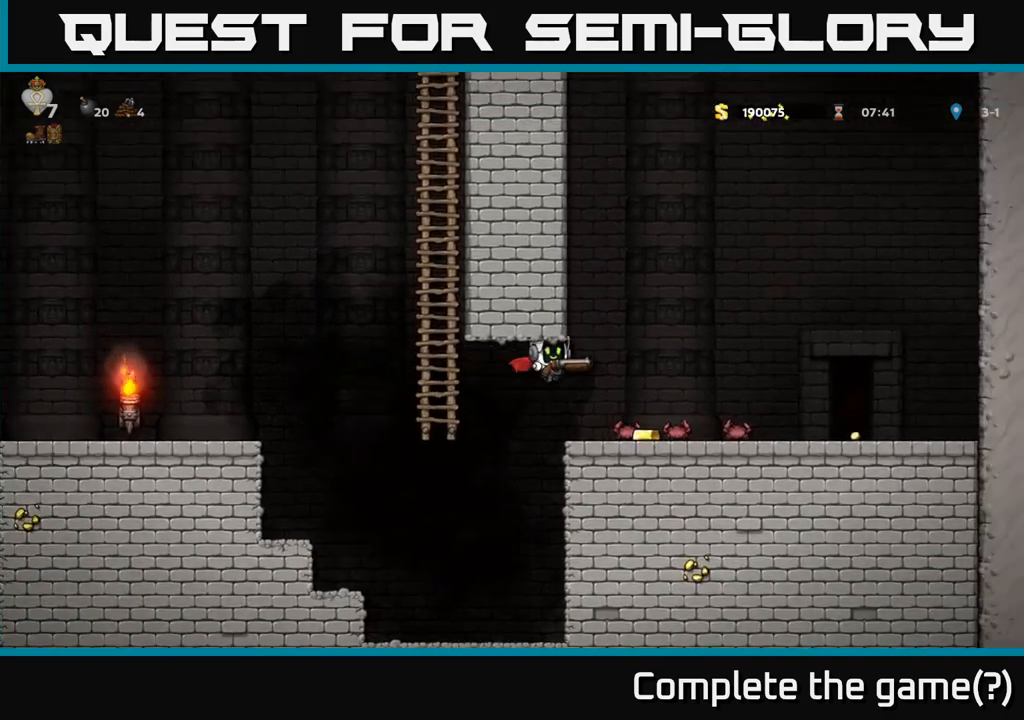
{"buttons": [], "left_stick": "right", "events": []}
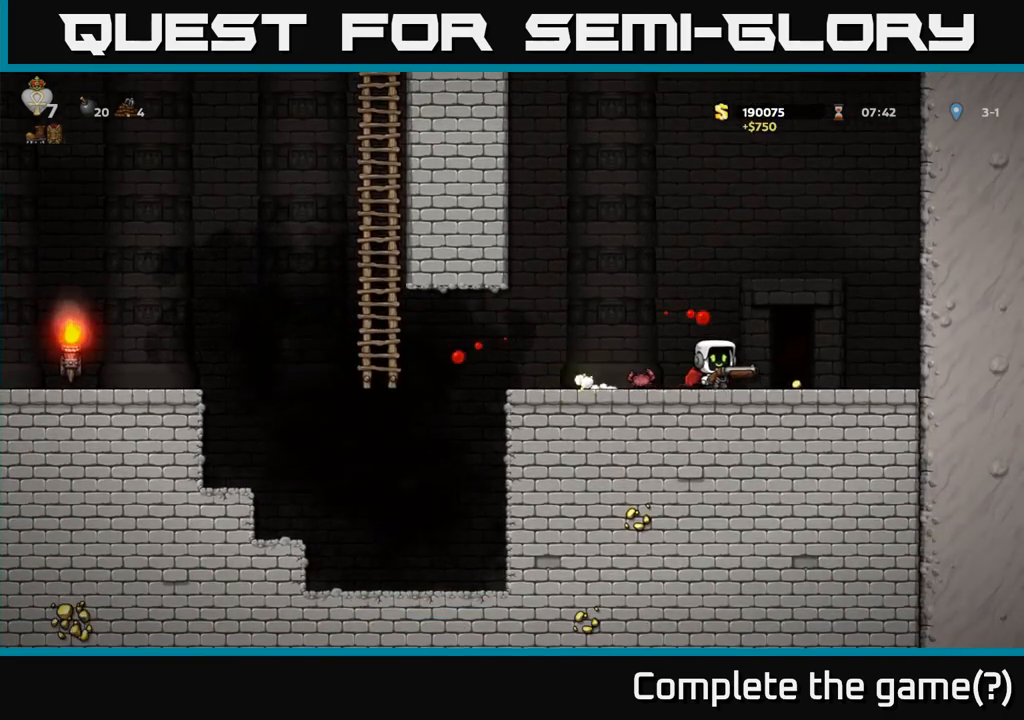
{"buttons": [], "left_stick": "center", "events": [[233, "left_stick", "center"], [283, "left_stick", "left"], [417, "left_stick", "center"]]}